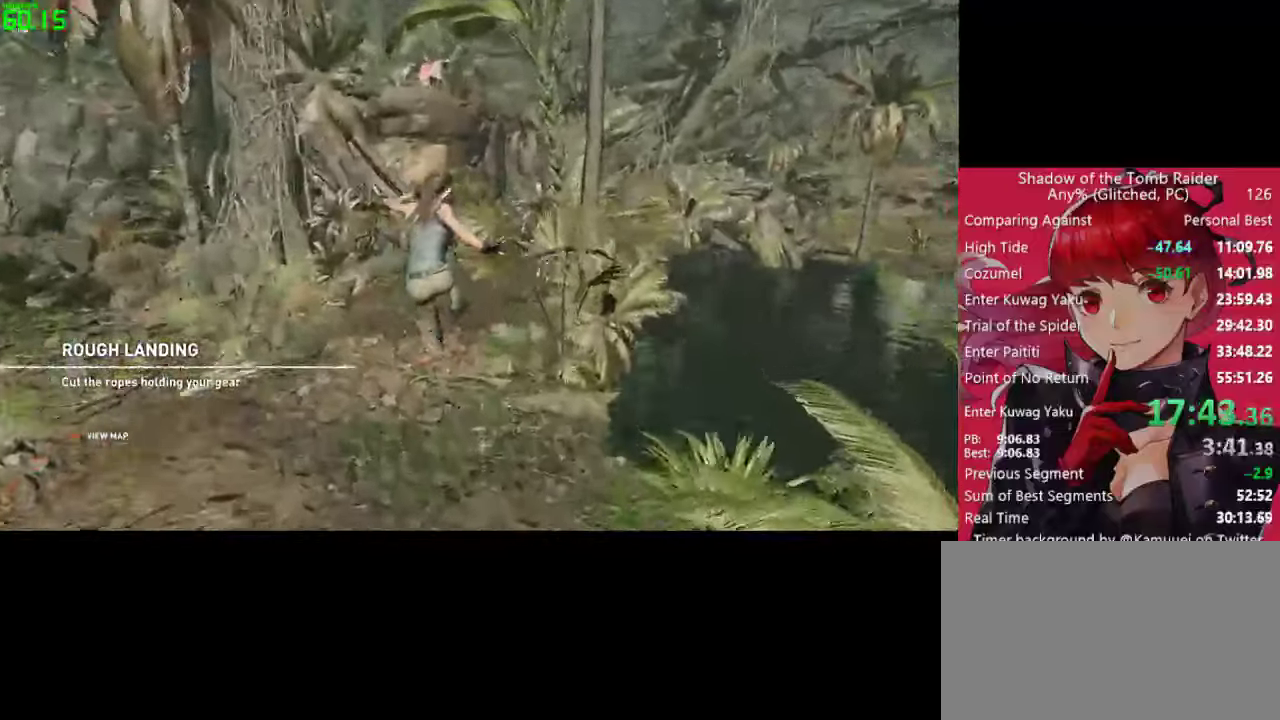
Gameplay with keyboard and mouse; each line is a JSON object with the keys and mouse buttons held at the frame after it. "events" lists presses ("down") and releases ("up") of "1", "2", "3", "4", "5", "a", "alt", "c", "caps_lock", "ctrl", "d", "e", "f", "g", "q", "r", "s", "shift", "space", "t", "tab", "v", "w", "x", "z", "mouse_left" and "mouse_right" between this image and that frame as [ms after this image, input, new state], when the widget could be followed in between. "mouse_left", "mouse_right" = the "left", "right" buttons of the "mouse" list. No other keys are recorded. "mouse_move" is the direction in which the mouse moves at that frame (one of eight, or "still"), when it could be read. Not read: mouse_wheel.
{"keys": ["w"], "mouse": [], "mouse_move": "still", "events": [[67, "d", "down"], [200, "d", "up"]]}
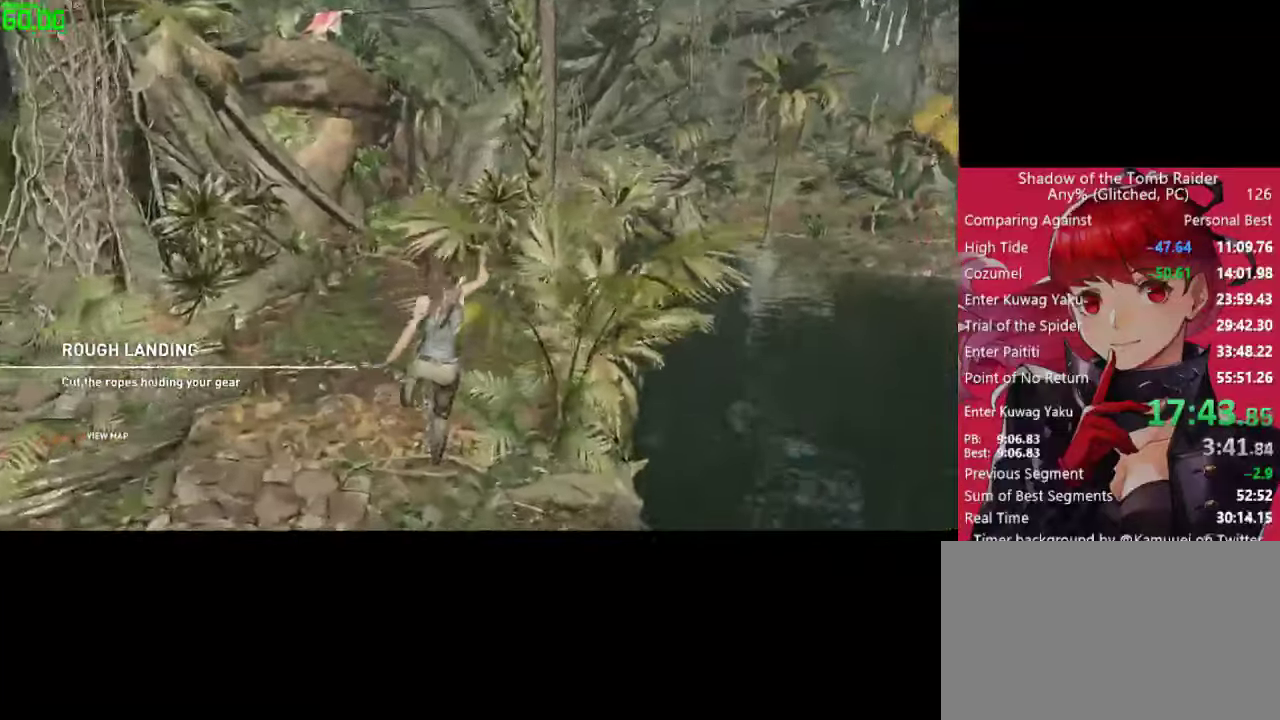
{"keys": ["w"], "mouse": [], "mouse_move": "still", "events": []}
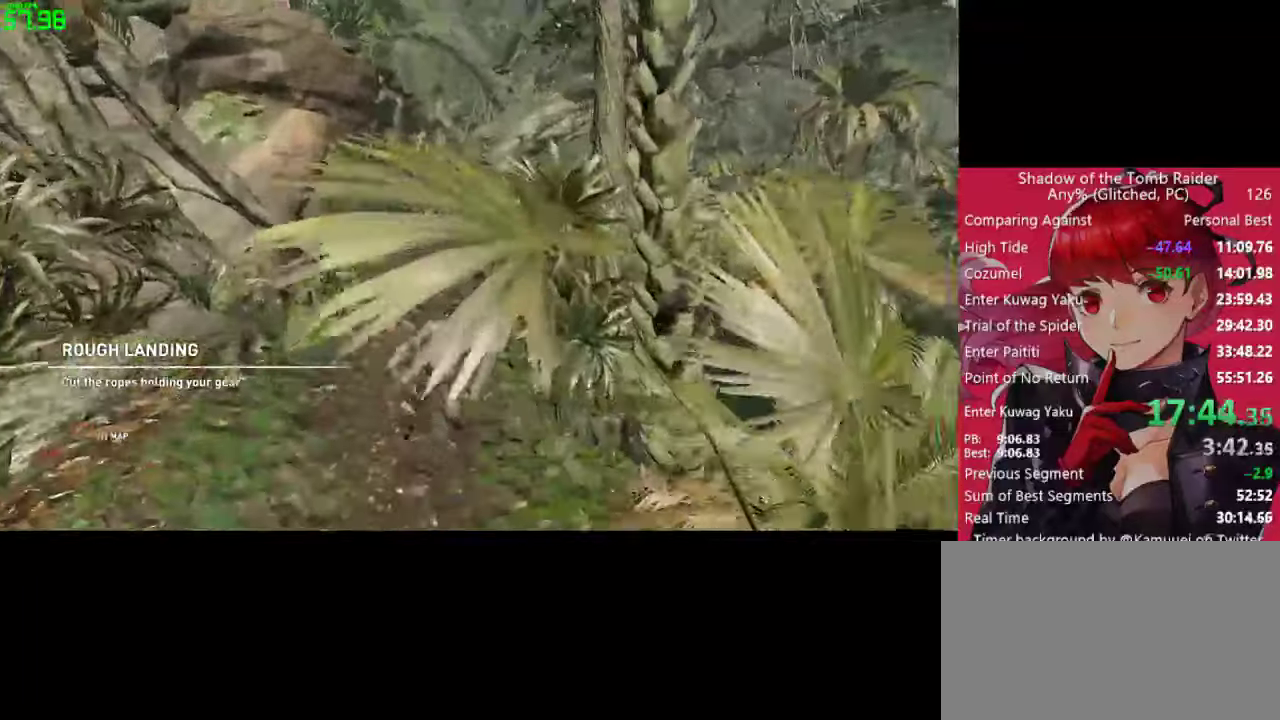
{"keys": ["w"], "mouse": [], "mouse_move": "still", "events": []}
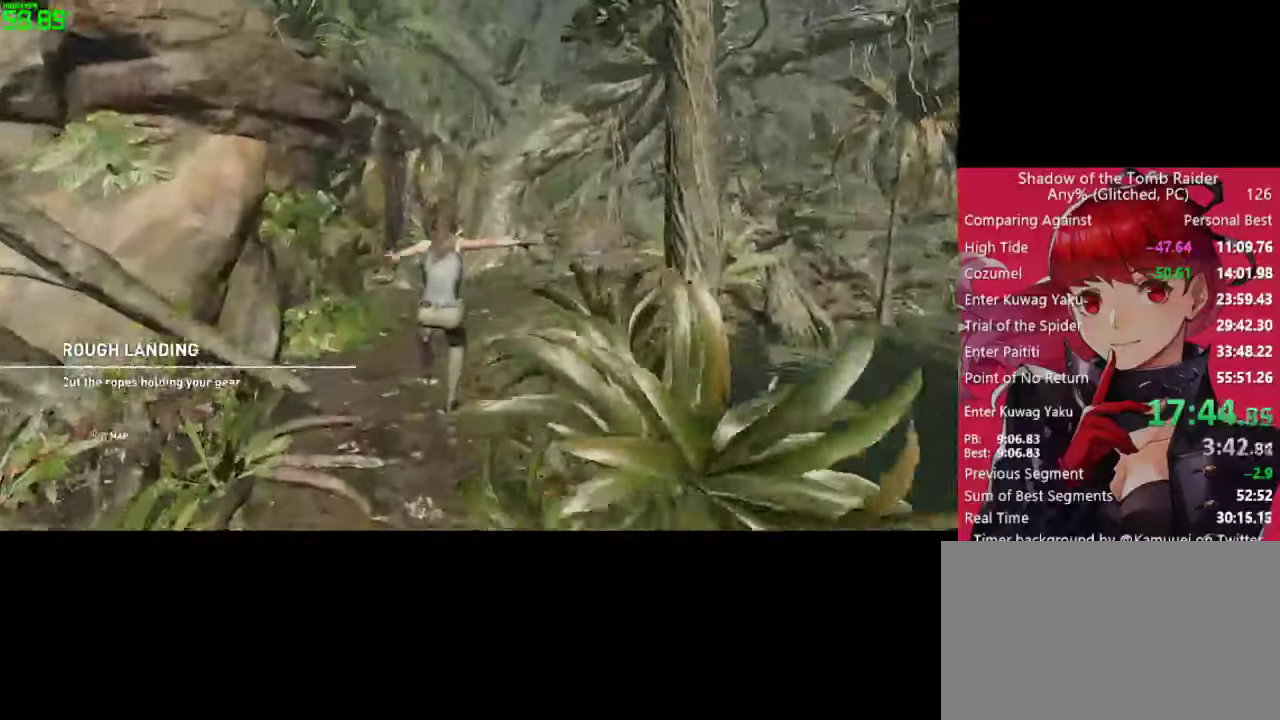
{"keys": ["w"], "mouse": [], "mouse_move": "left", "events": []}
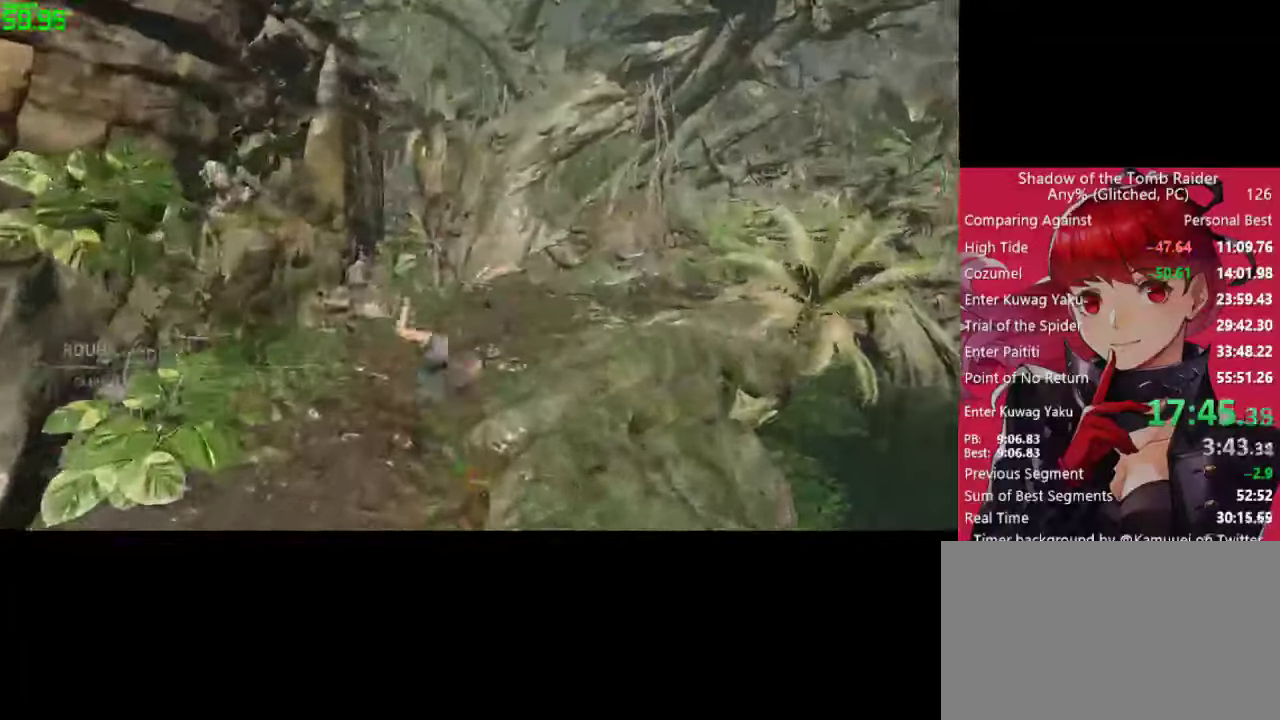
{"keys": ["d", "w"], "mouse": [], "mouse_move": "left", "events": [[317, "d", "down"]]}
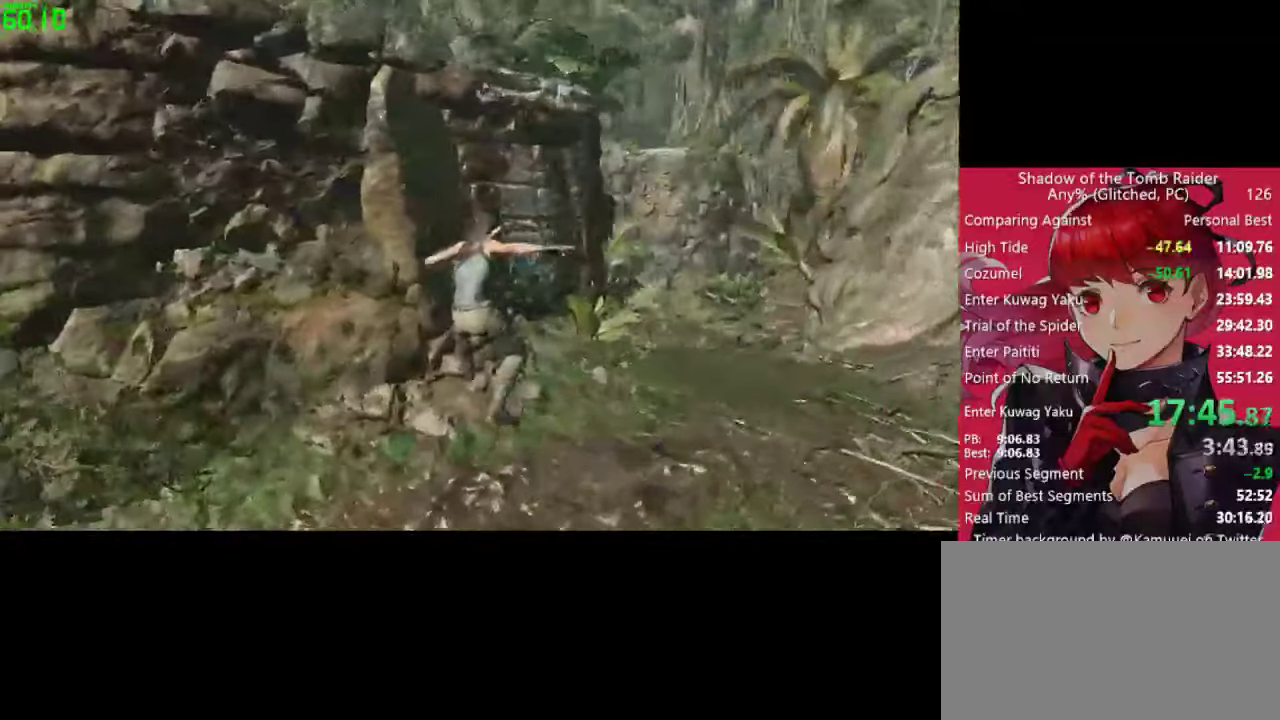
{"keys": ["w"], "mouse": [], "mouse_move": "up", "events": [[50, "d", "up"]]}
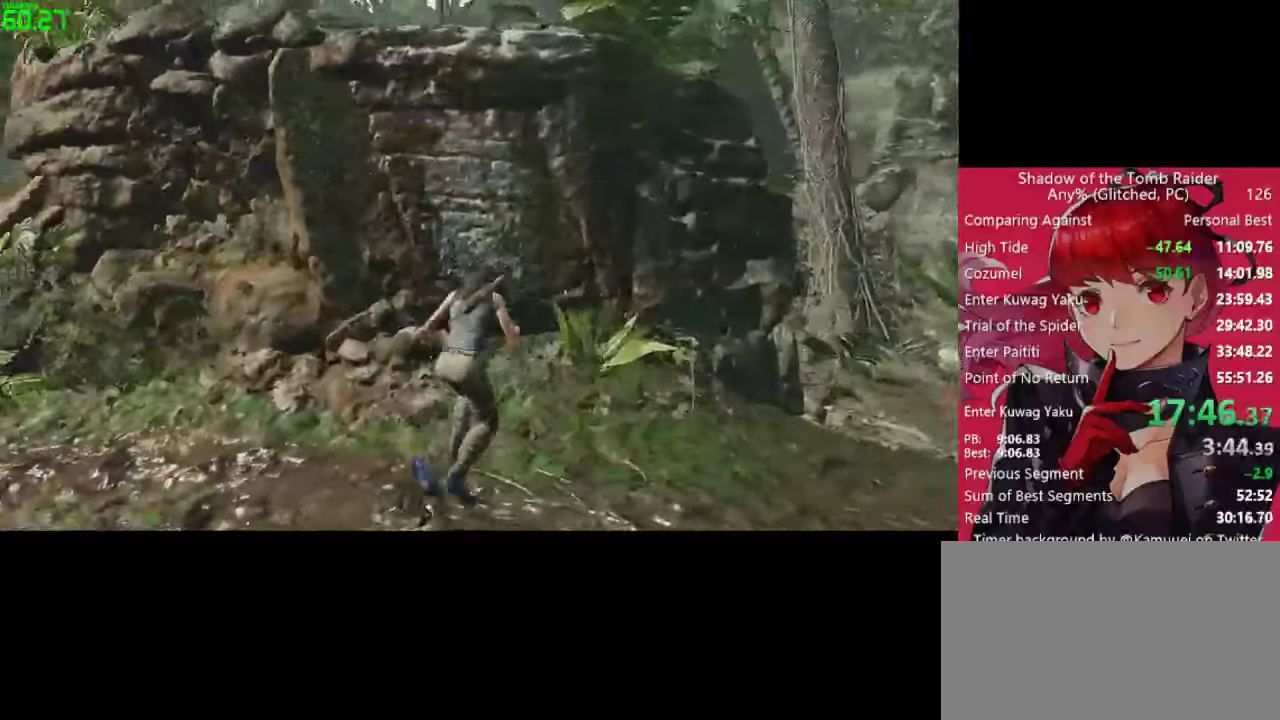
{"keys": ["space", "w"], "mouse": [], "mouse_move": "still", "events": [[17, "space", "down"], [117, "space", "up"], [200, "a", "down"], [200, "space", "down"], [300, "space", "up"], [434, "a", "up"], [434, "space", "down"]]}
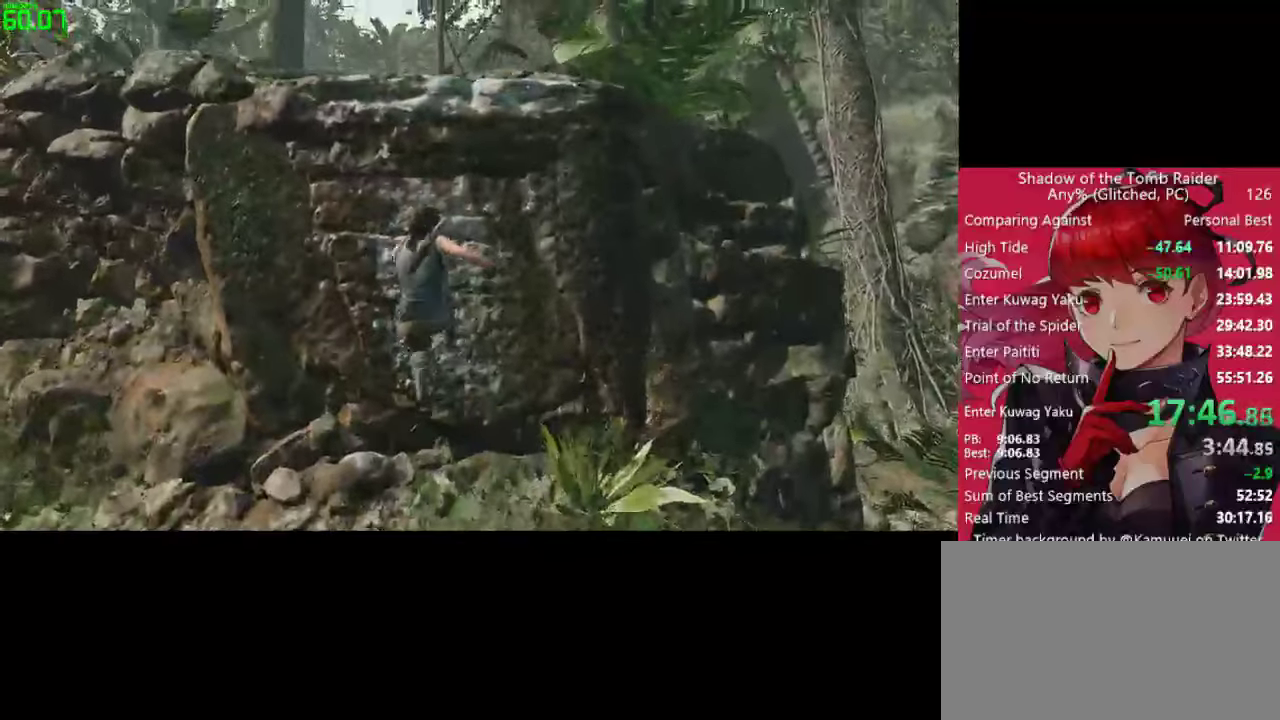
{"keys": ["w"], "mouse": [], "mouse_move": "right", "events": [[34, "space", "up"], [167, "space", "down"], [217, "space", "up"], [367, "space", "down"], [400, "space", "up"]]}
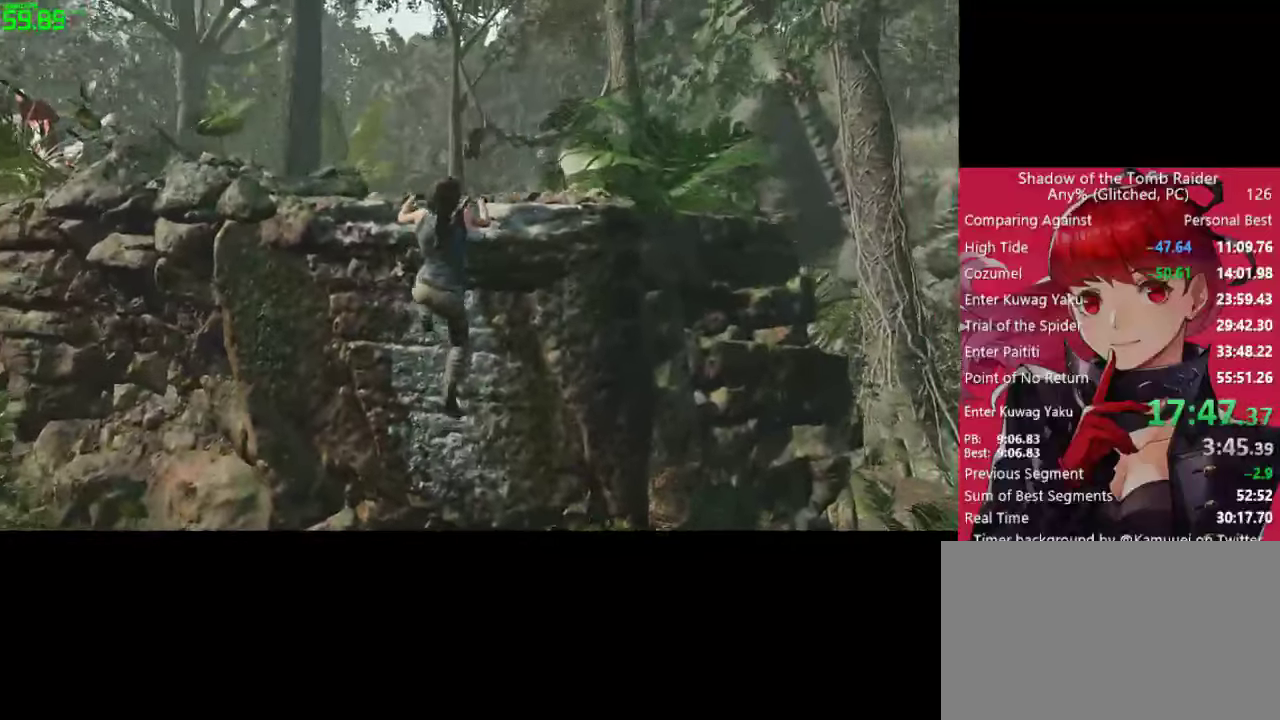
{"keys": ["space", "w"], "mouse": [], "mouse_move": "still", "events": [[50, "space", "down"], [100, "space", "up"], [234, "space", "down"], [284, "space", "up"], [417, "space", "down"]]}
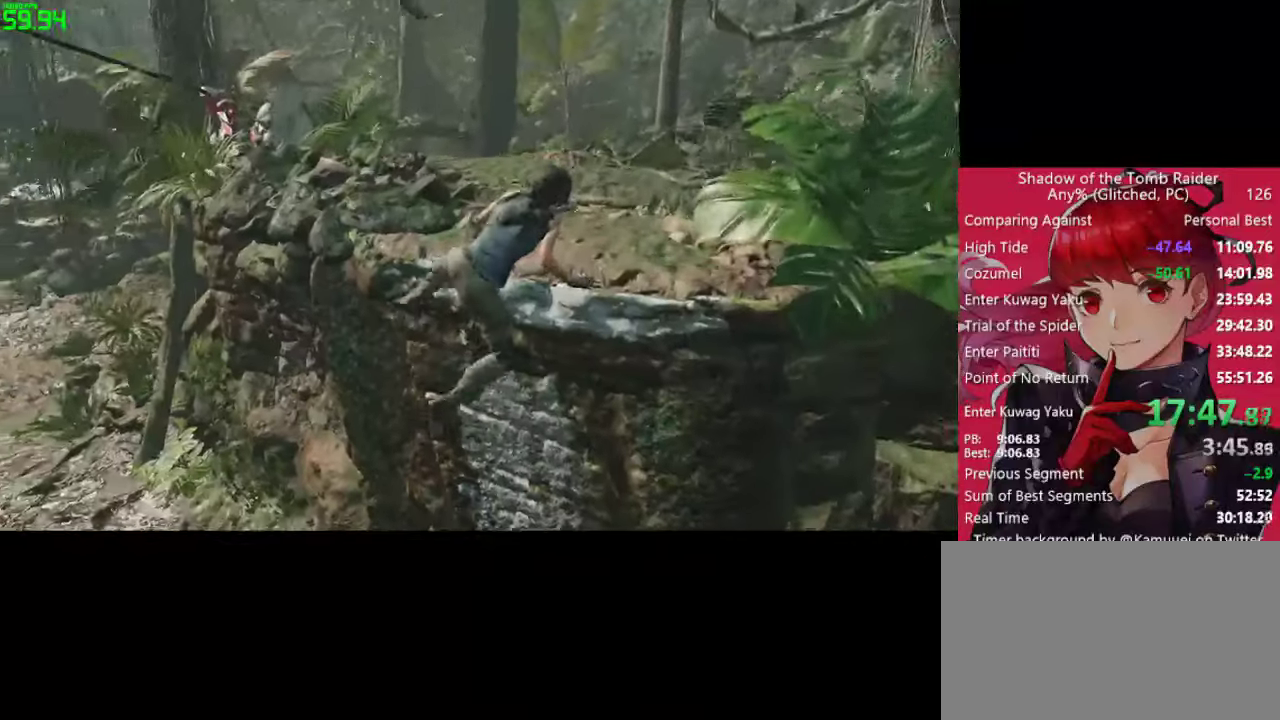
{"keys": ["w"], "mouse": [], "mouse_move": "still", "events": [[17, "space", "up"]]}
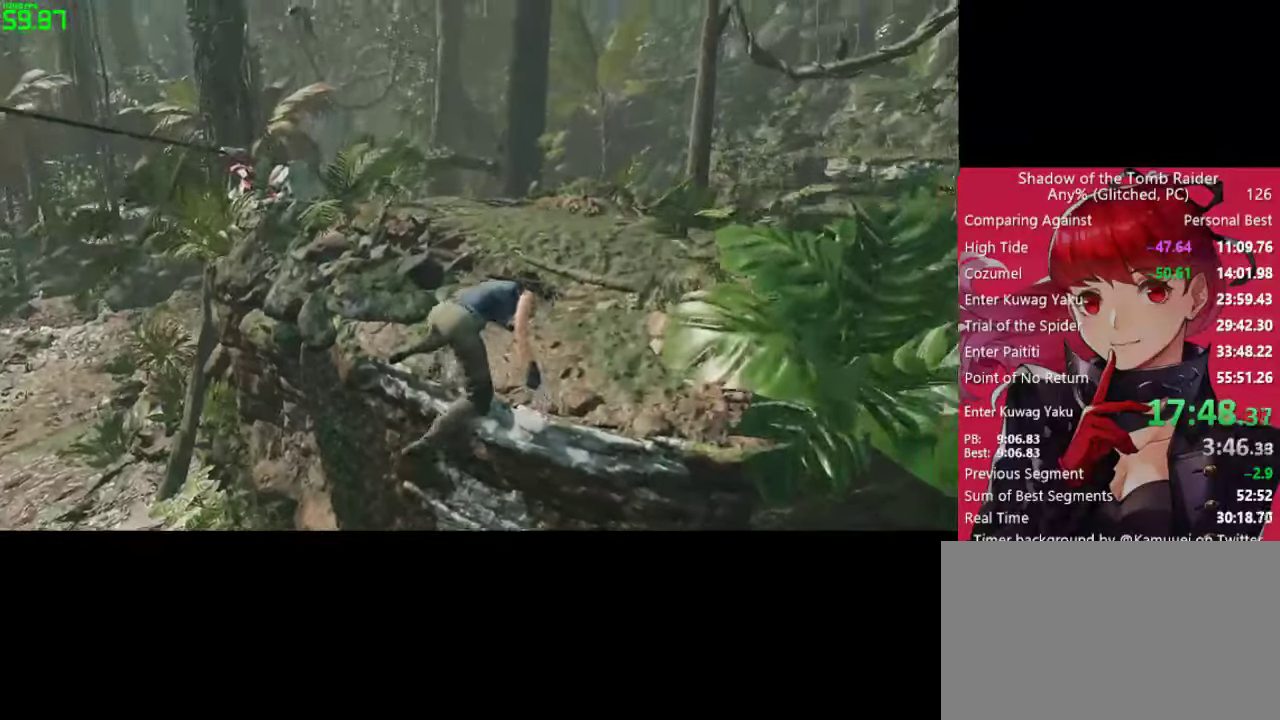
{"keys": ["w"], "mouse": [], "mouse_move": "still", "events": [[317, "shift", "down"], [450, "shift", "up"]]}
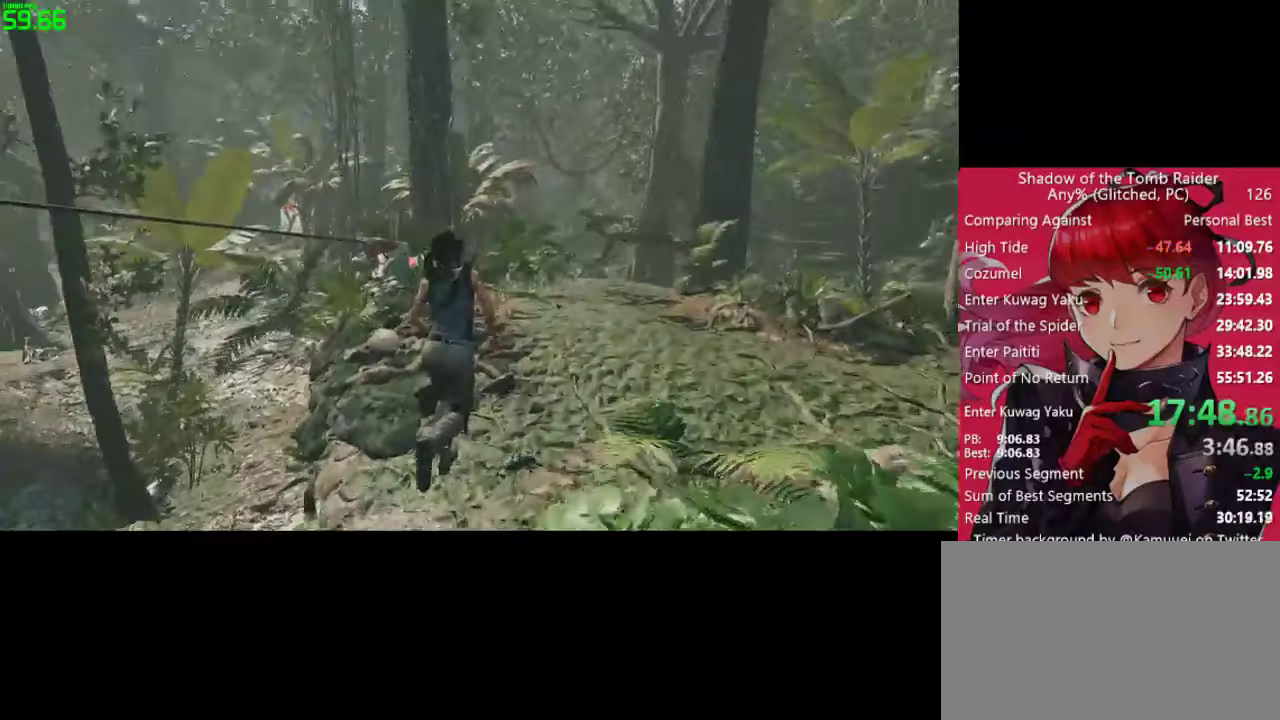
{"keys": ["w"], "mouse": [], "mouse_move": "still", "events": []}
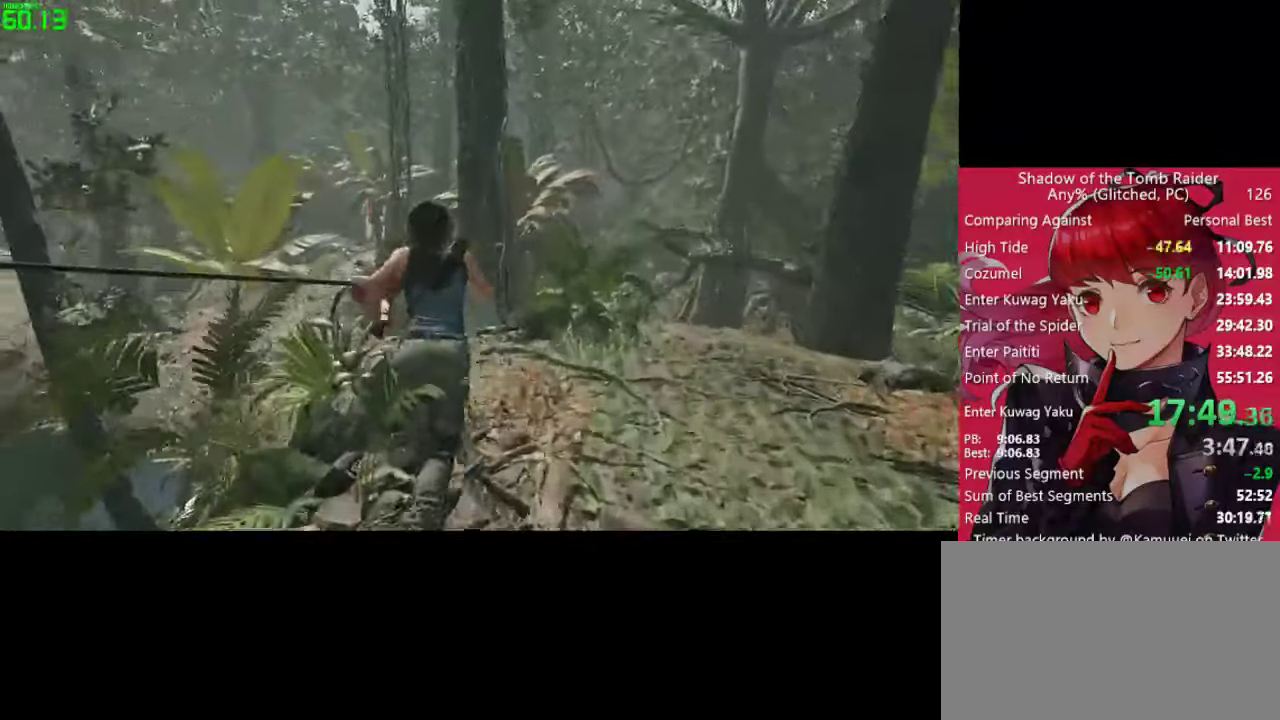
{"keys": [], "mouse": [], "mouse_move": "still", "events": [[300, "w", "up"], [400, "f", "down"], [484, "f", "up"]]}
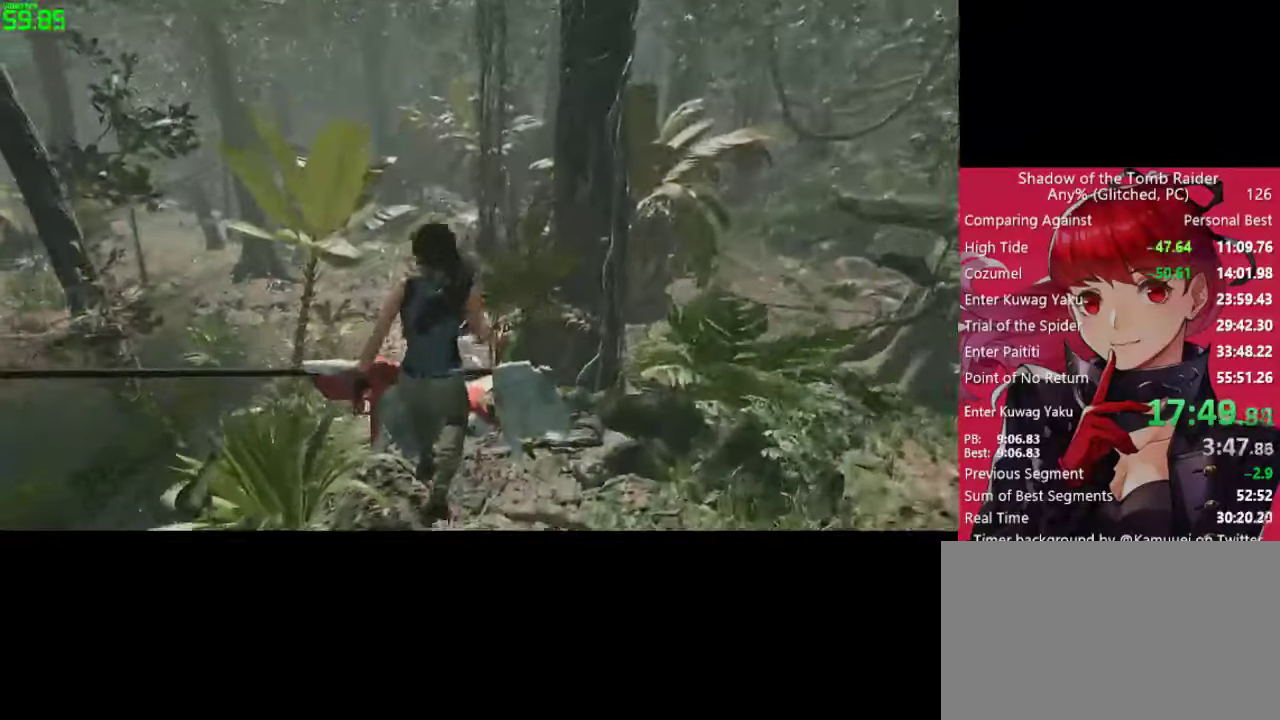
{"keys": [], "mouse": [], "mouse_move": "still", "events": [[34, "f", "down"], [134, "f", "up"], [217, "f", "down"], [317, "f", "up"]]}
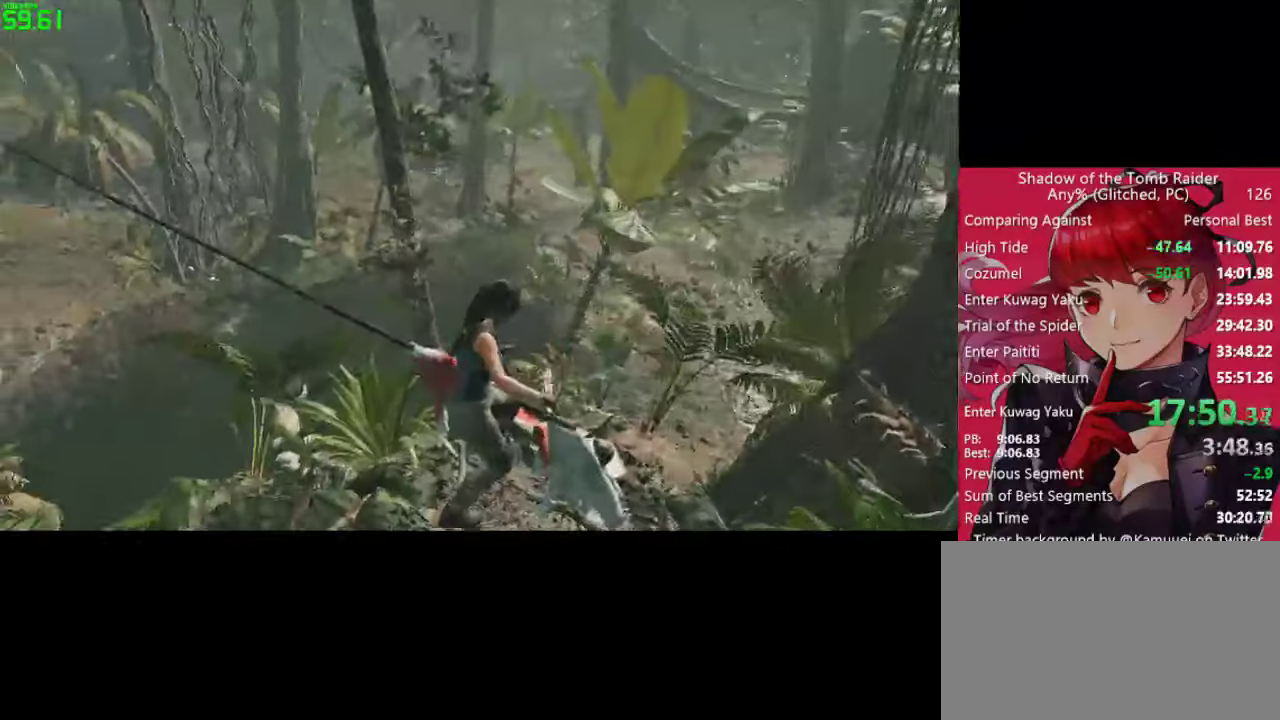
{"keys": [], "mouse": [], "mouse_move": "still", "events": []}
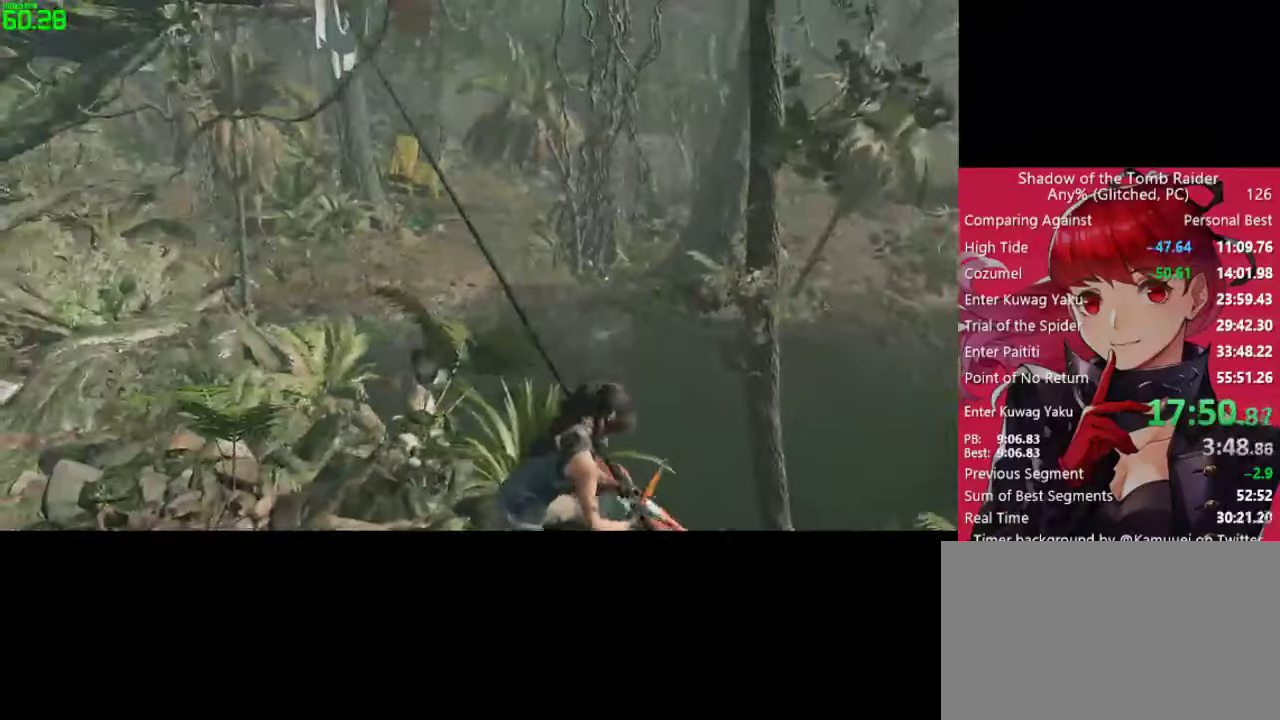
{"keys": [], "mouse": [], "mouse_move": "still", "events": []}
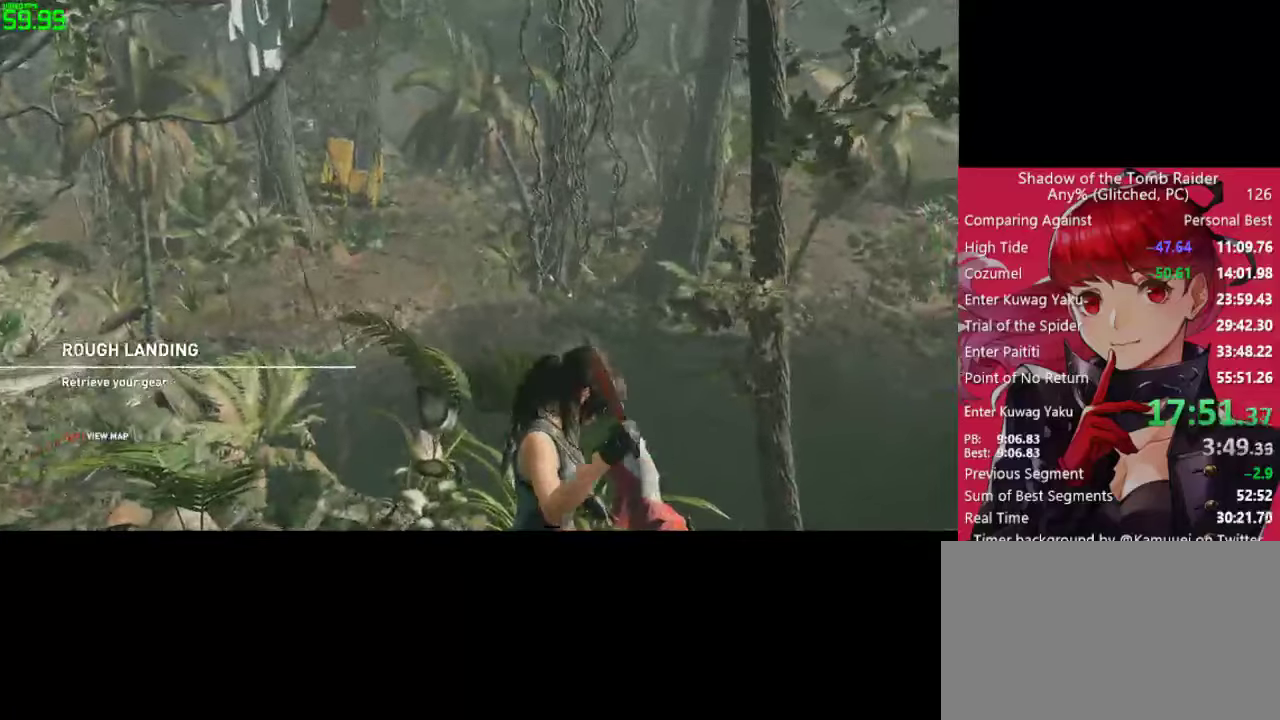
{"keys": ["w"], "mouse": [], "mouse_move": "still", "events": [[316, "w", "down"]]}
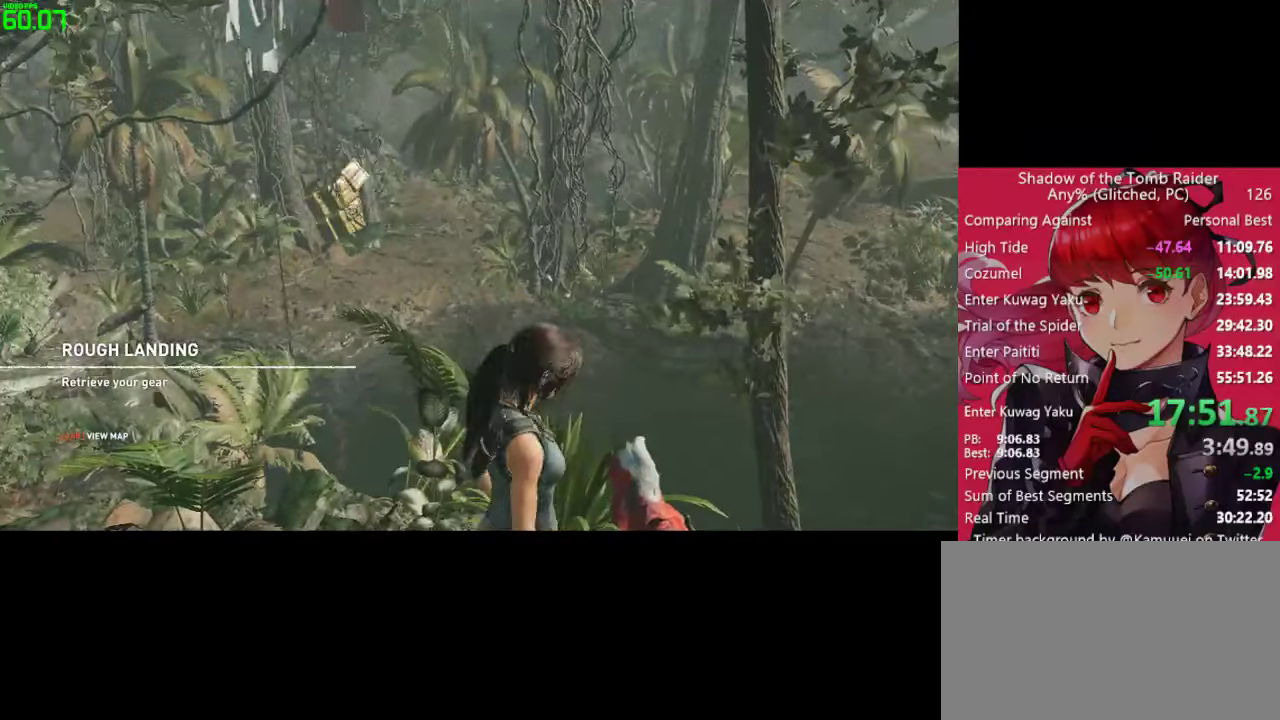
{"keys": ["space", "w"], "mouse": [], "mouse_move": "still", "events": [[283, "shift", "down"], [416, "shift", "up"], [466, "space", "down"]]}
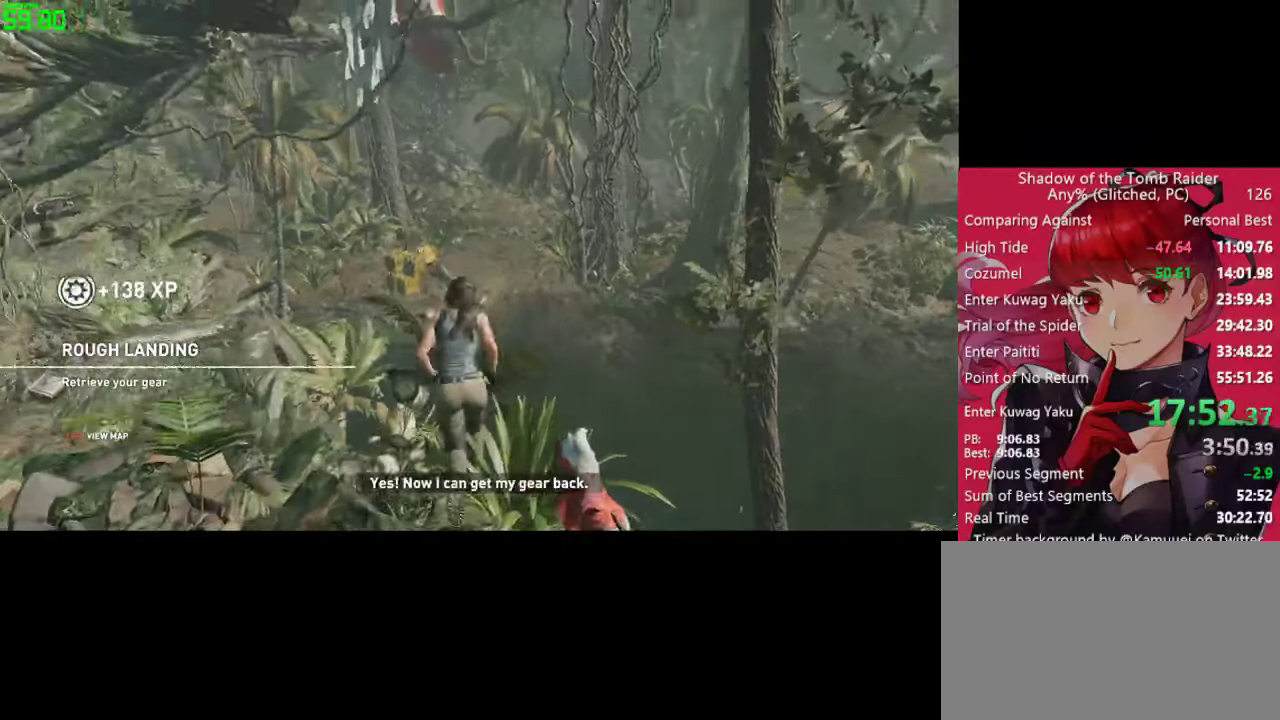
{"keys": ["w"], "mouse": [], "mouse_move": "still", "events": [[150, "space", "up"]]}
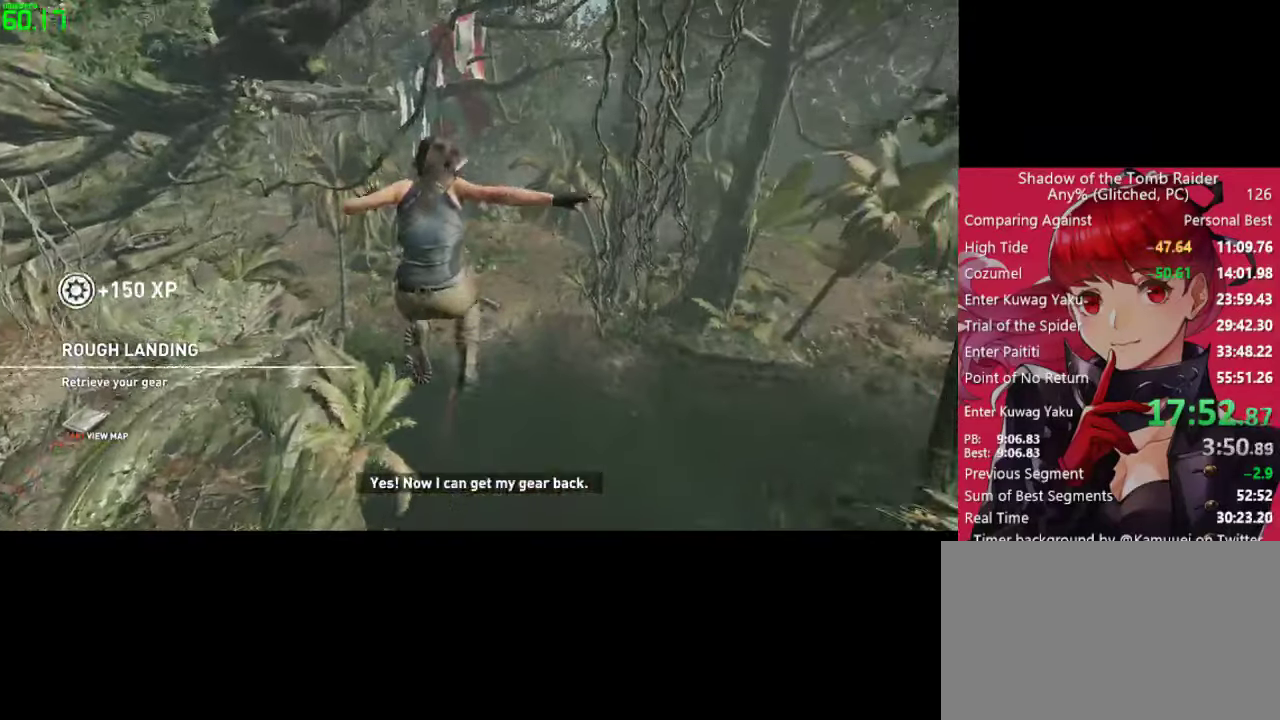
{"keys": ["w"], "mouse": [], "mouse_move": "still", "events": []}
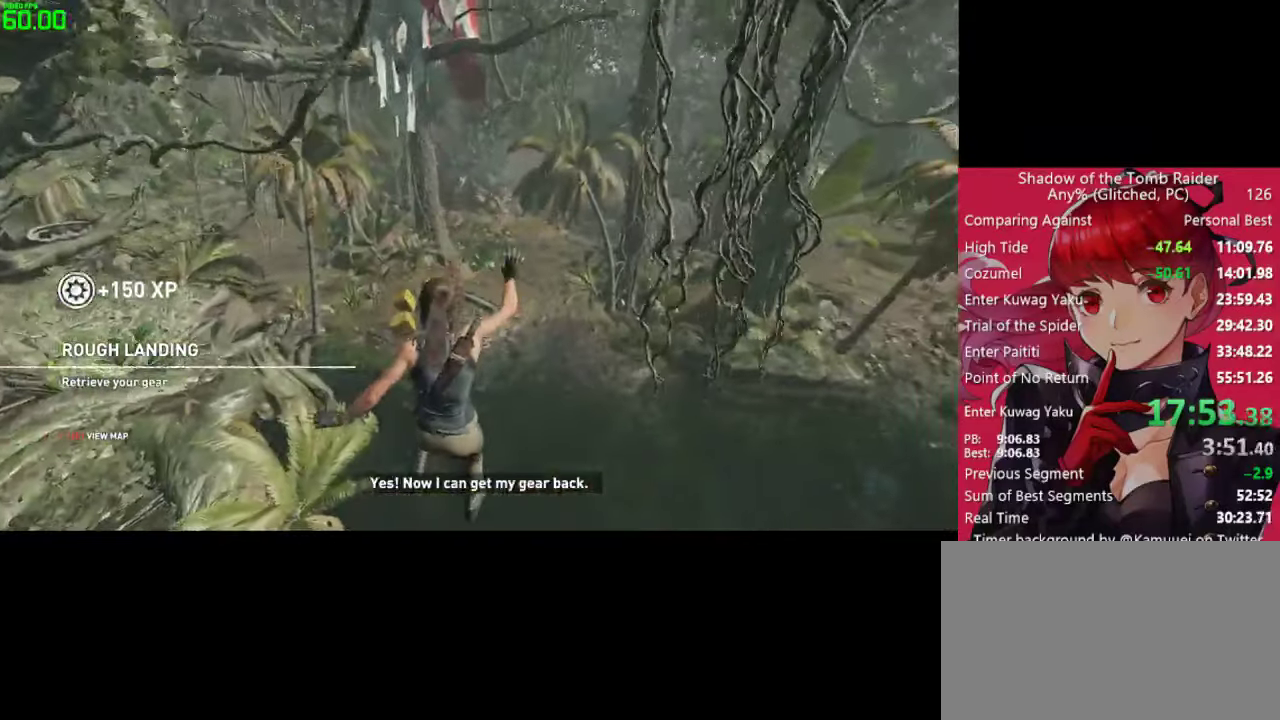
{"keys": ["w"], "mouse": ["right"], "mouse_move": "left", "events": [[466, "mouse_right", "down"]]}
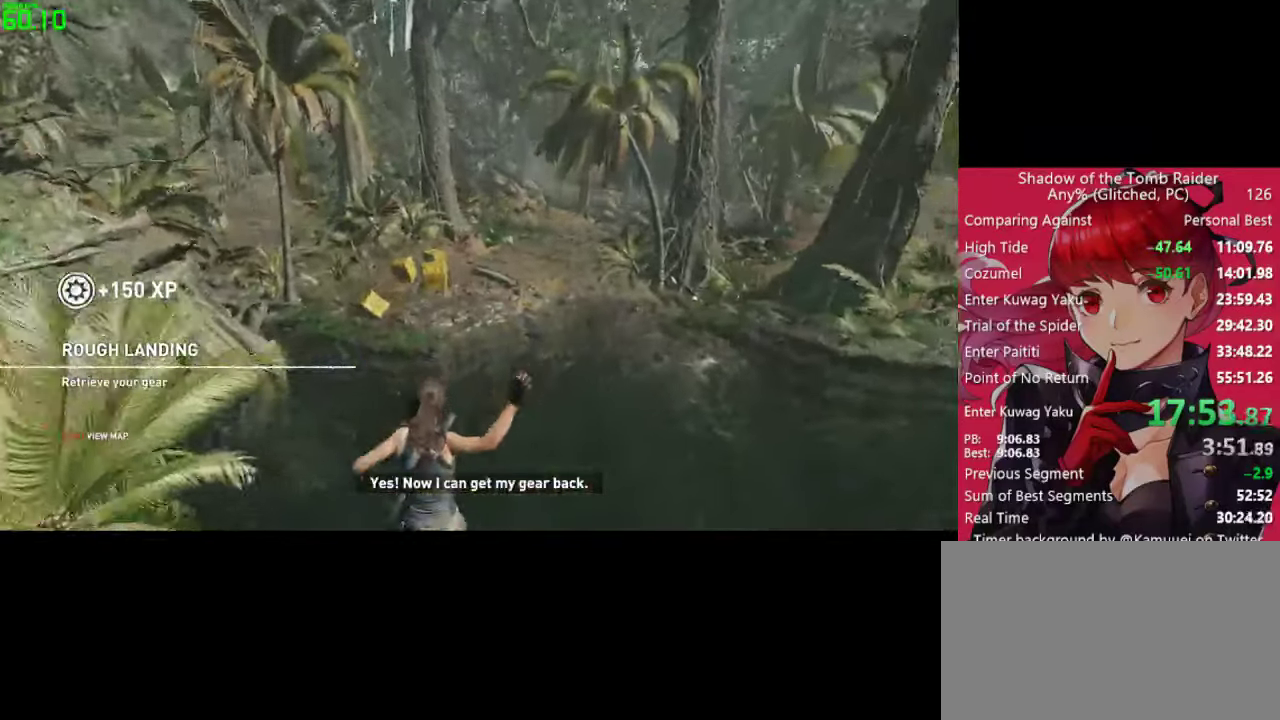
{"keys": ["w"], "mouse": ["right"], "mouse_move": "left", "events": []}
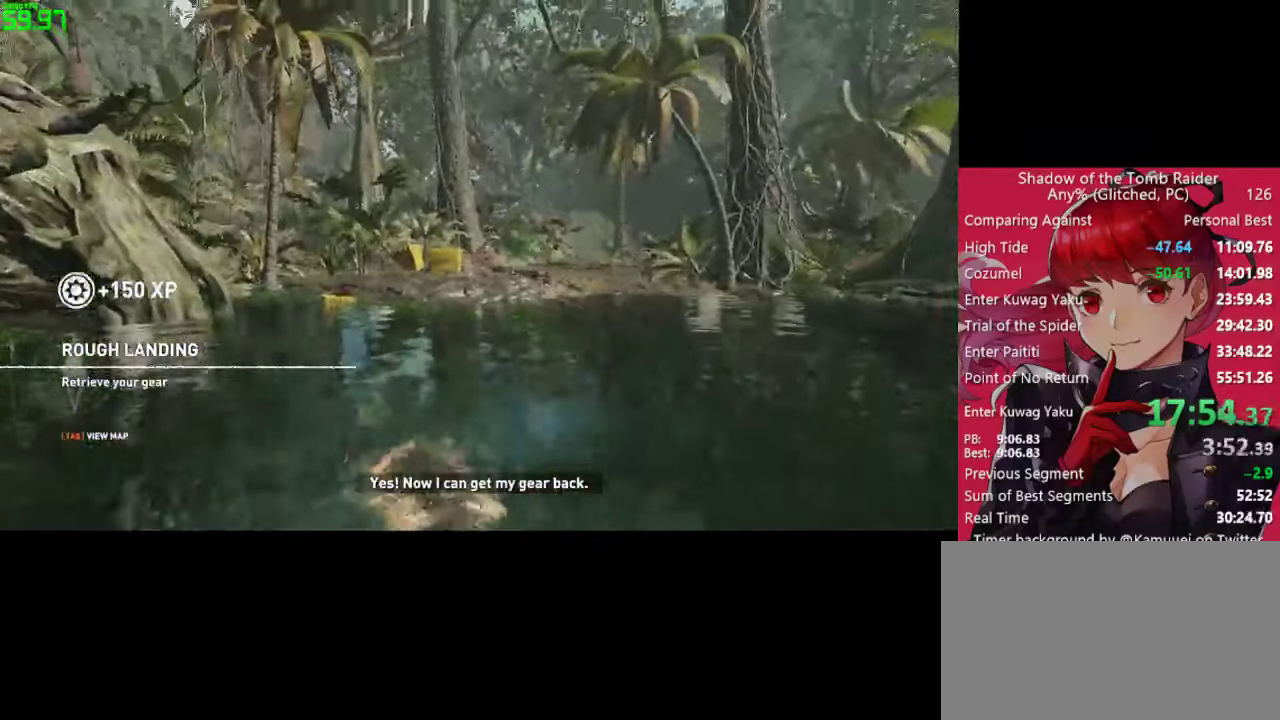
{"keys": ["w"], "mouse": ["right"], "mouse_move": "right", "events": []}
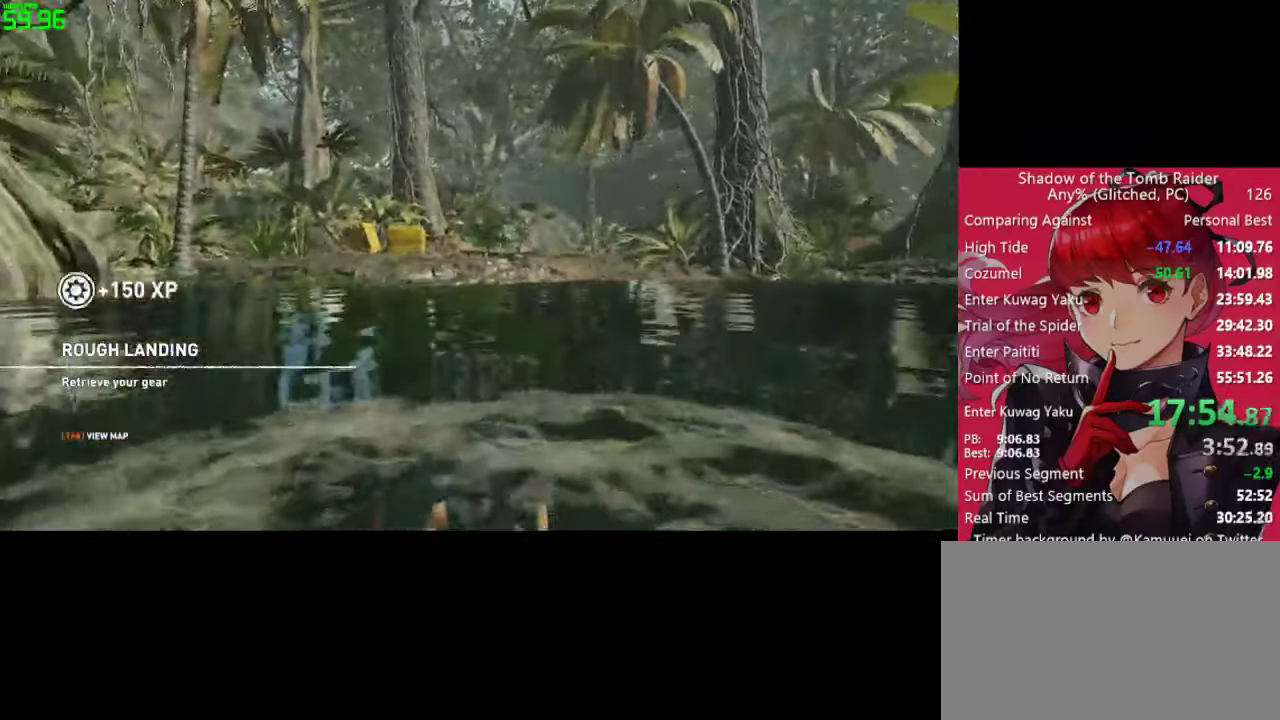
{"keys": ["w"], "mouse": ["right"], "mouse_move": "still", "events": []}
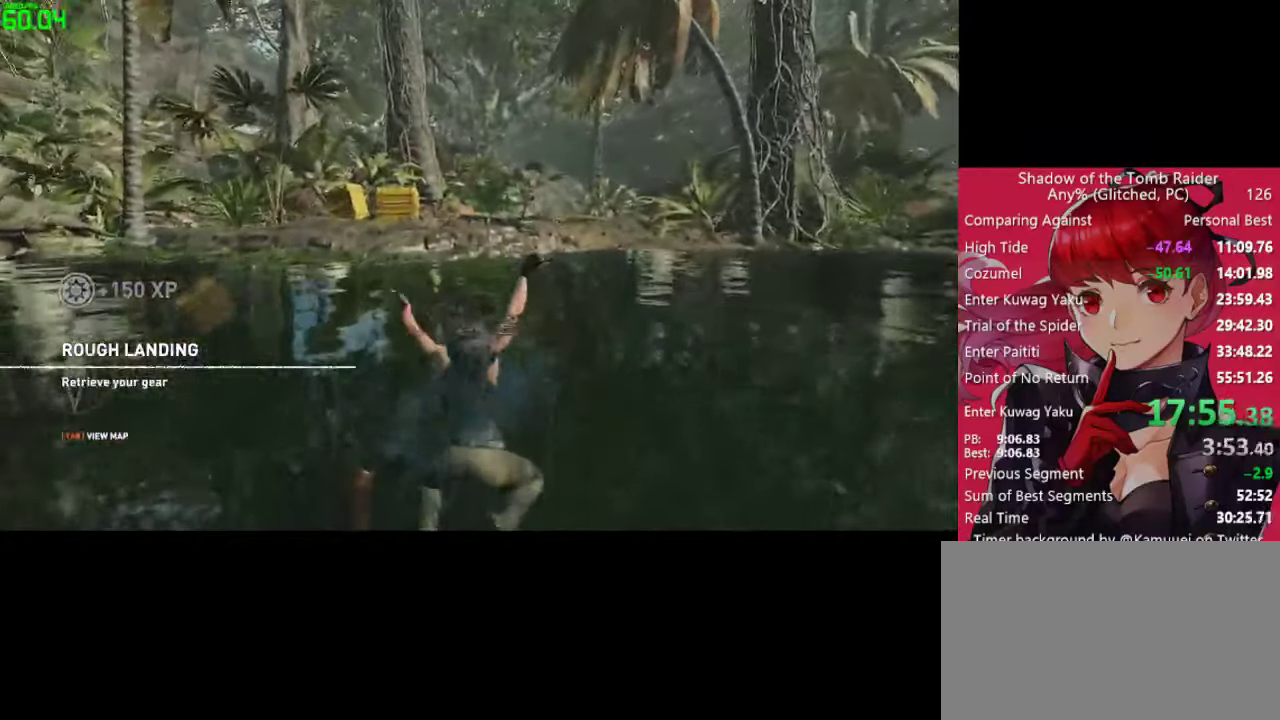
{"keys": ["w"], "mouse": ["right"], "mouse_move": "still", "events": []}
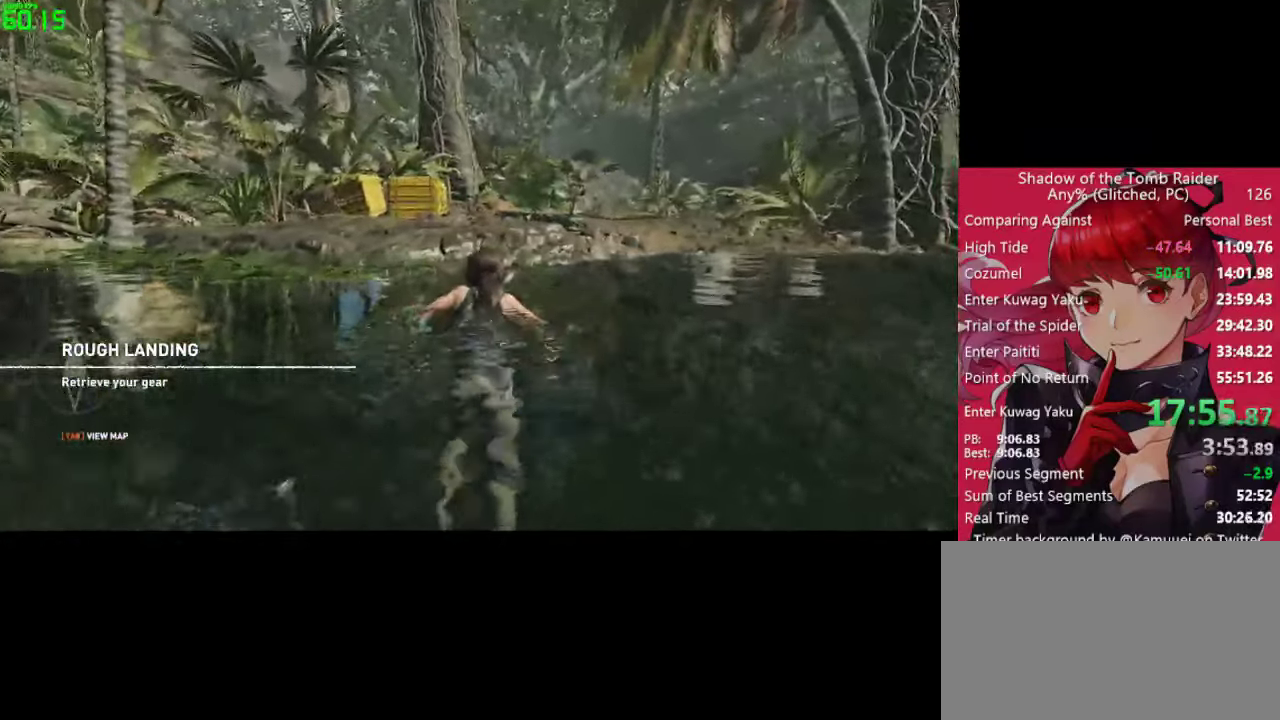
{"keys": ["w"], "mouse": ["right"], "mouse_move": "still", "events": [[33, "space", "down"], [133, "space", "up"], [217, "space", "down"], [317, "space", "up"], [400, "space", "down"], [500, "space", "up"]]}
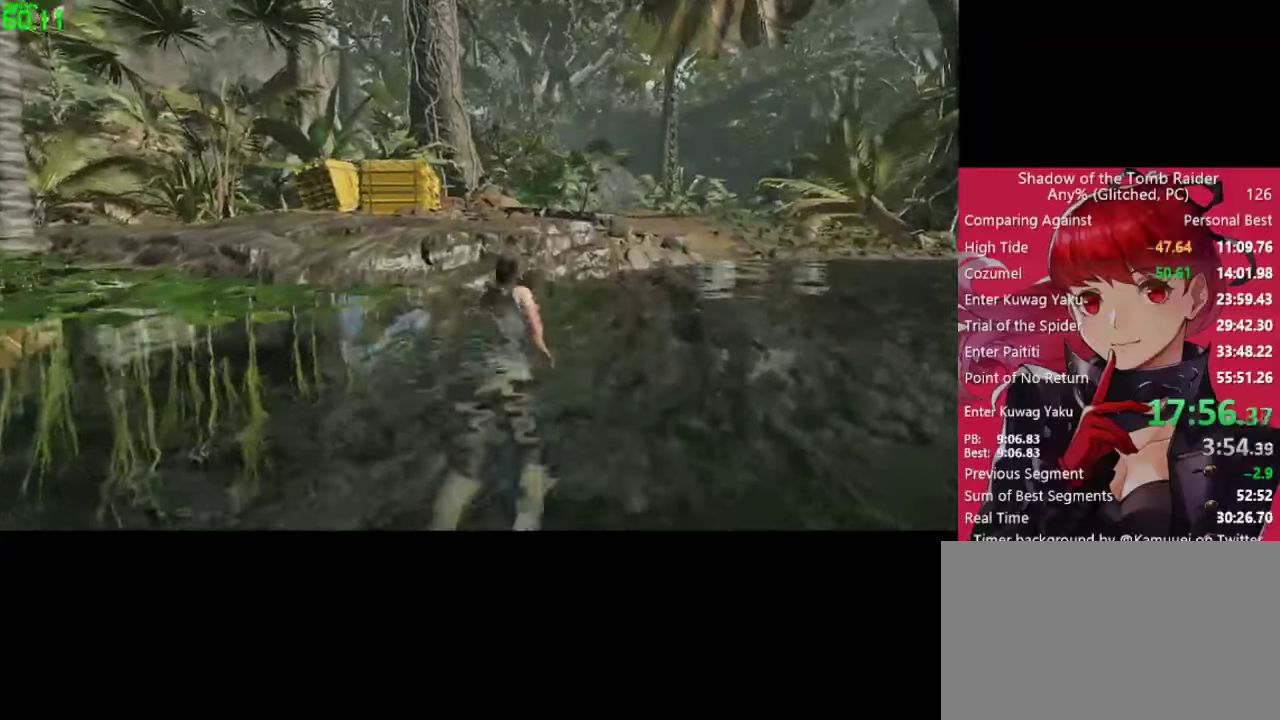
{"keys": ["w"], "mouse": ["right"], "mouse_move": "still", "events": [[150, "space", "down"], [183, "space", "up"], [333, "space", "down"], [383, "space", "up"]]}
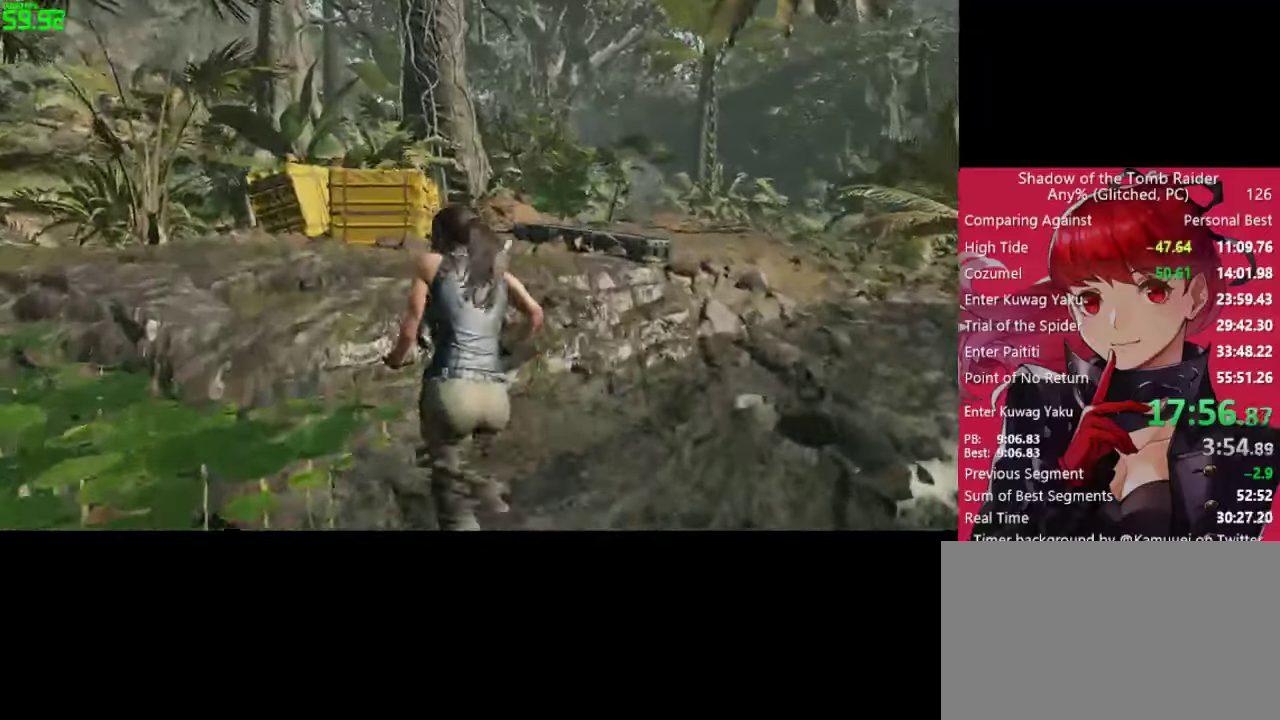
{"keys": ["w"], "mouse": ["right"], "mouse_move": "still", "events": [[17, "space", "down"], [67, "space", "up"]]}
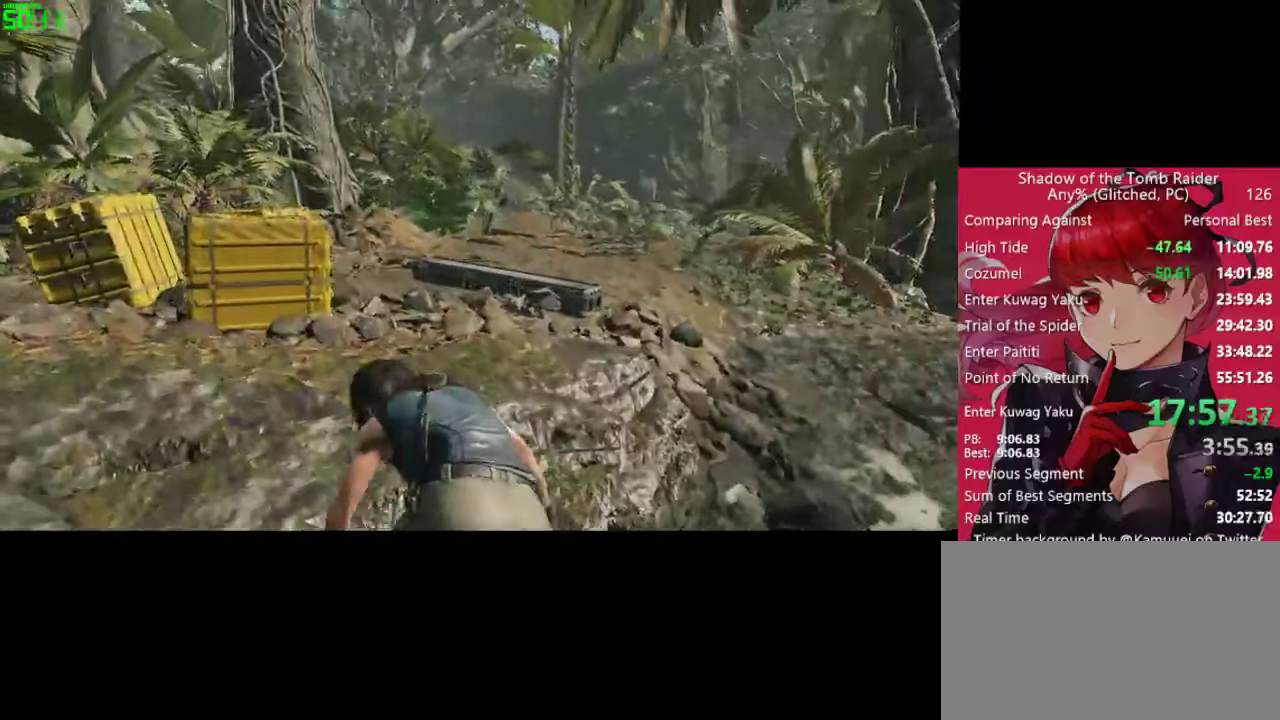
{"keys": ["w"], "mouse": [], "mouse_move": "right", "events": [[450, "mouse_right", "up"]]}
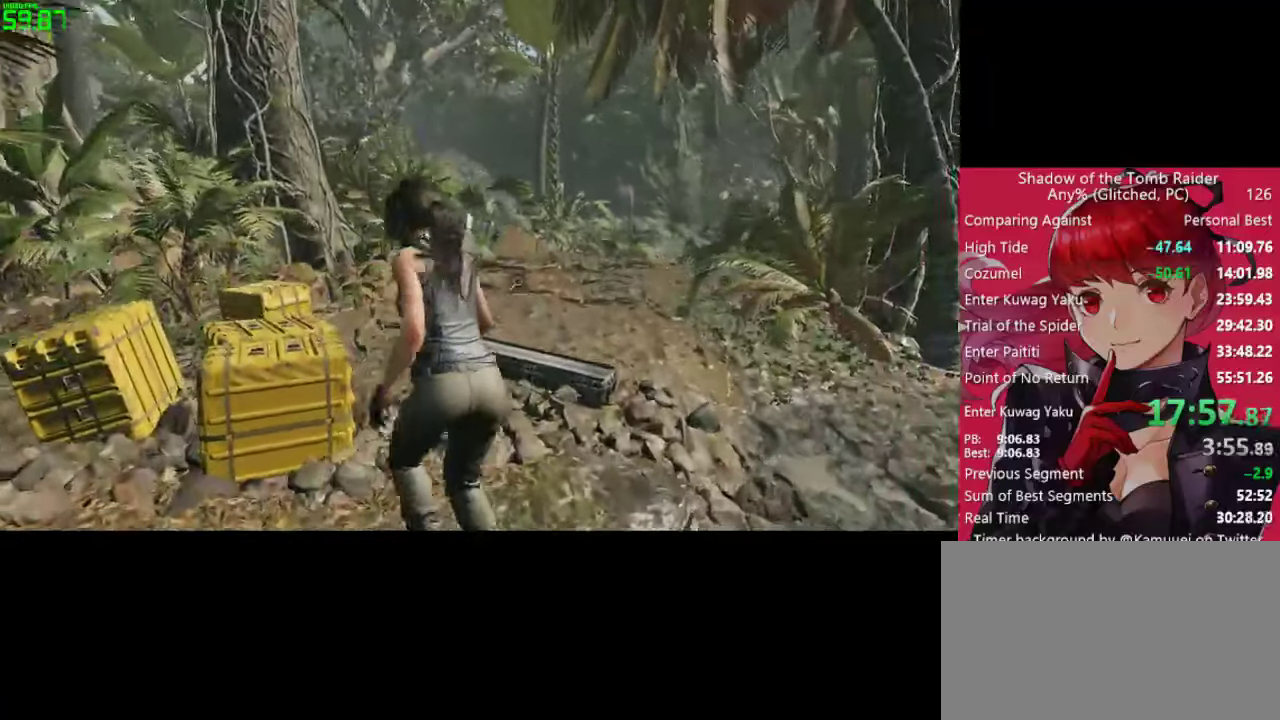
{"keys": ["w"], "mouse": [], "mouse_move": "right", "events": [[183, "e", "down"], [233, "e", "up"], [333, "e", "down"], [467, "e", "up"]]}